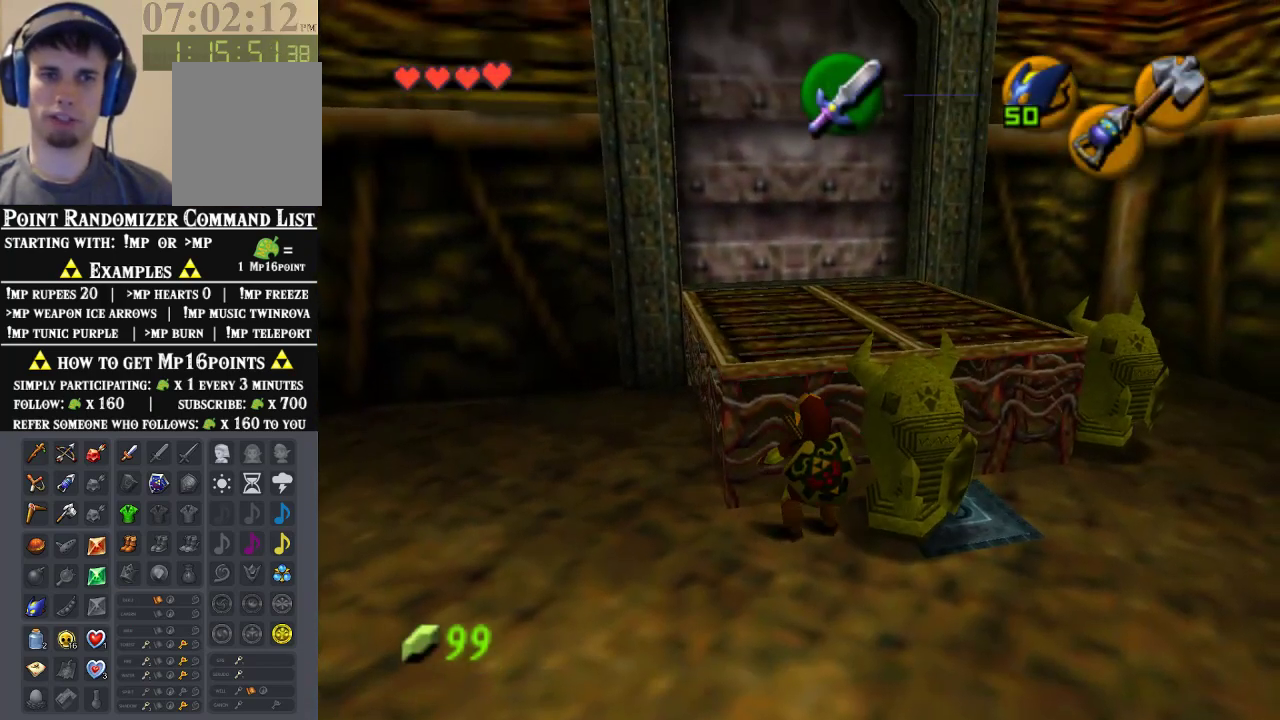
Gameplay with a controller (Nintendo layout); each line is a JSON object with the inputs held at the frame after it (dt_ms = milliseconds from this image to that frame). "events" lists button and stick changes between this image and that frame as [ms after this image, input, new state], when the widget could be followed in between. Not read: L1 L3 R1 R3.
{"dt_ms": 500, "buttons": [], "left_stick": "up", "events": []}
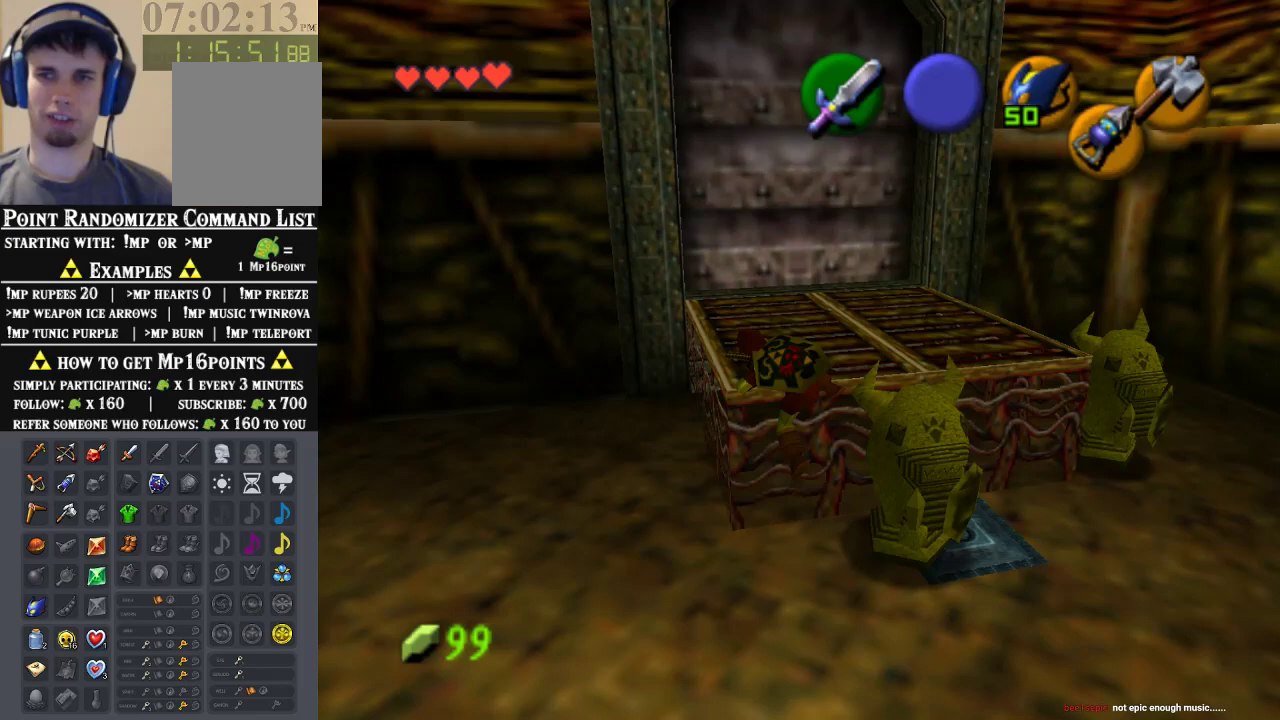
{"dt_ms": 500, "buttons": [], "left_stick": "up", "events": []}
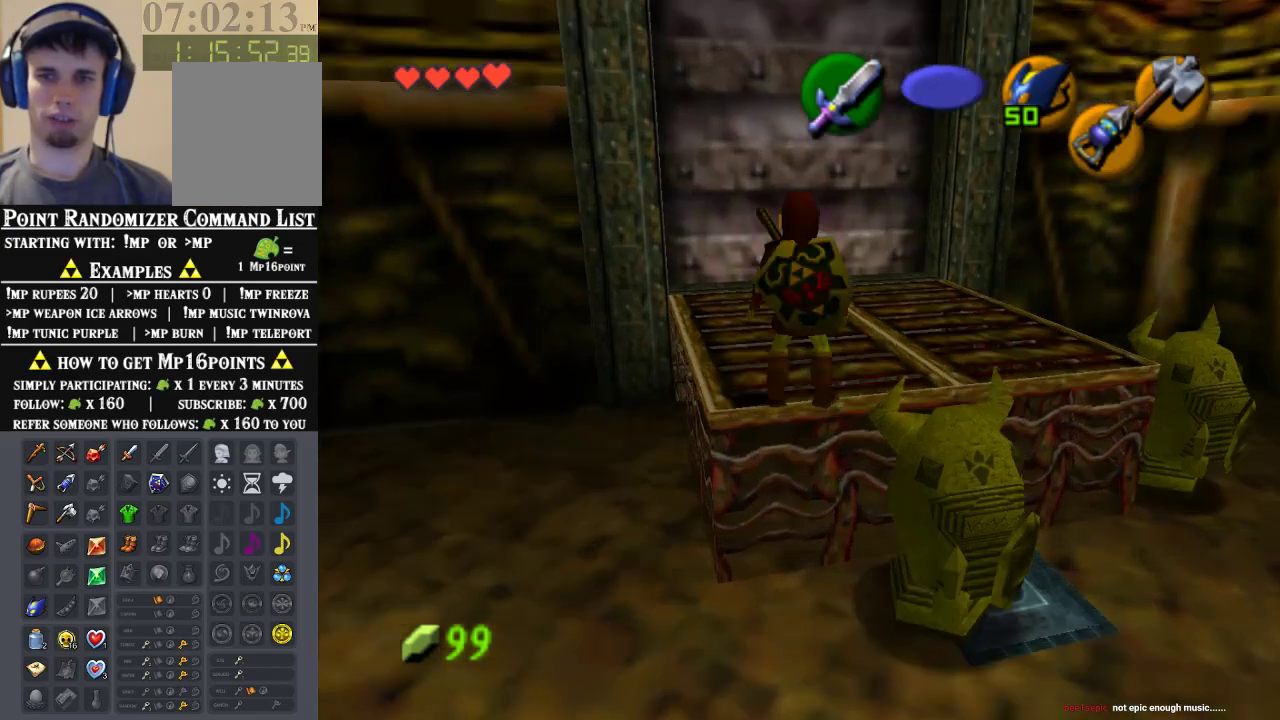
{"dt_ms": 500, "buttons": [], "left_stick": "up", "events": []}
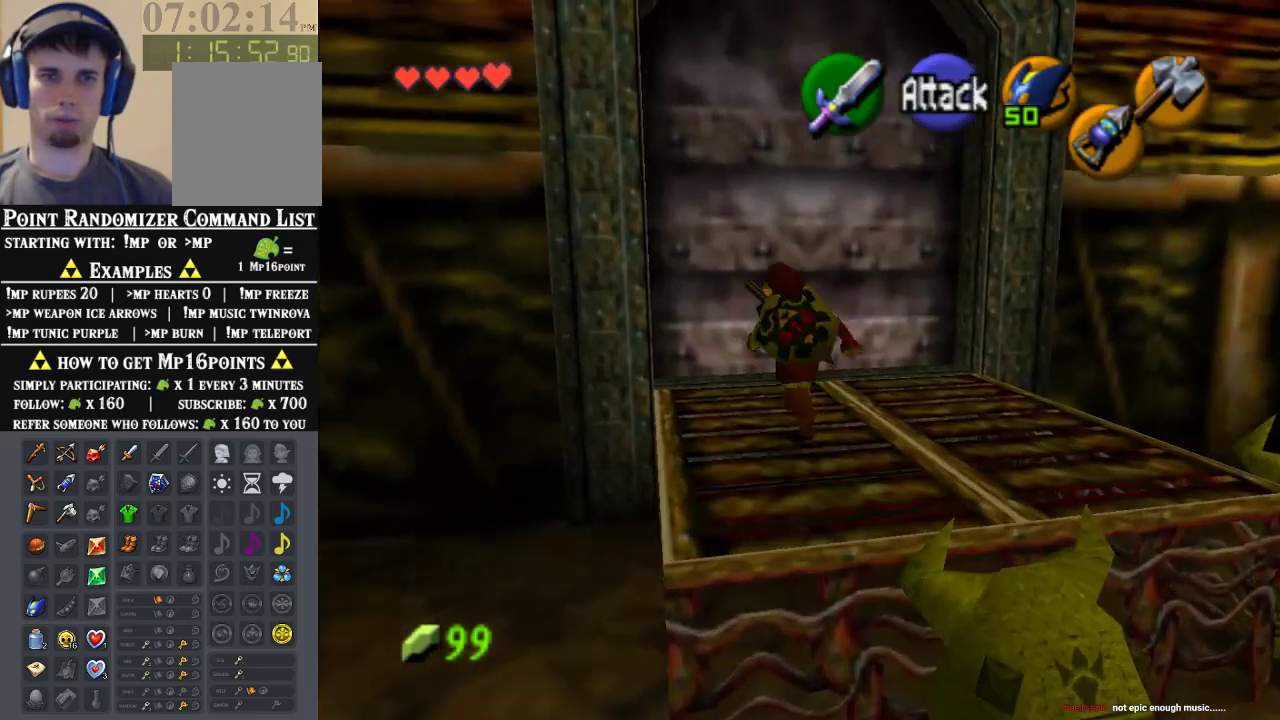
{"dt_ms": 1000, "buttons": [], "left_stick": "center"}
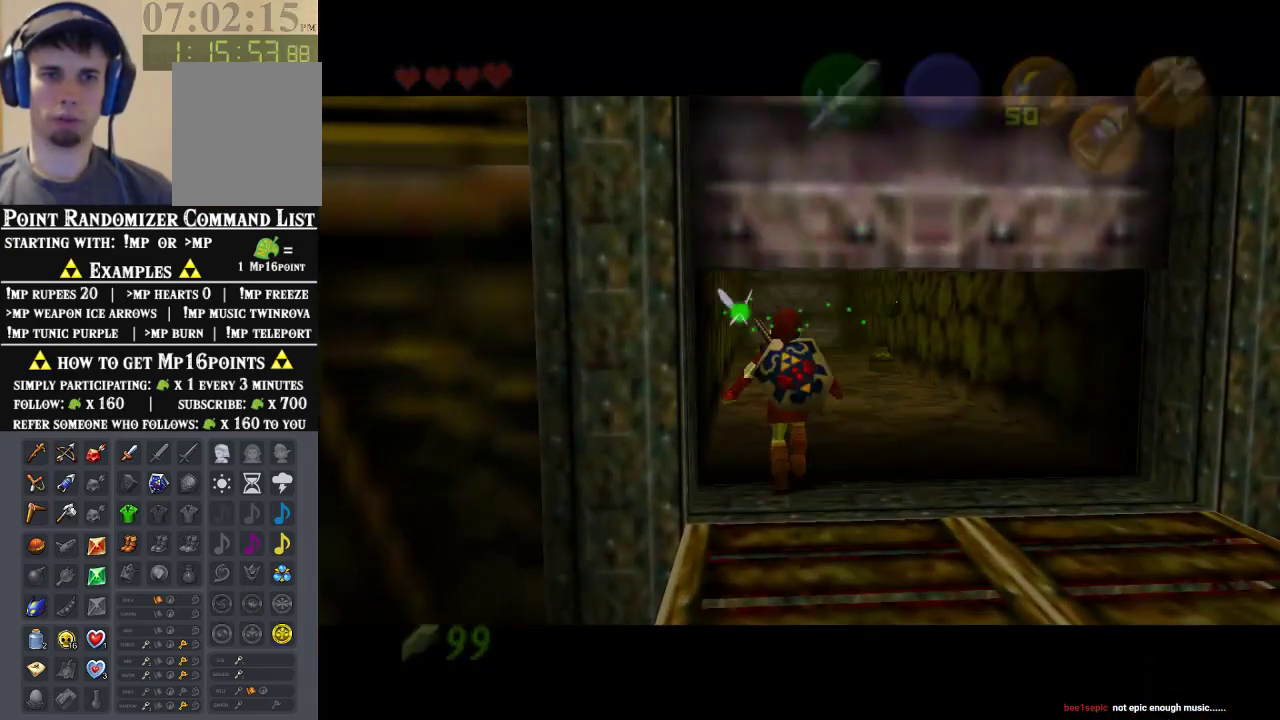
{"dt_ms": 500, "buttons": [], "left_stick": "center", "events": []}
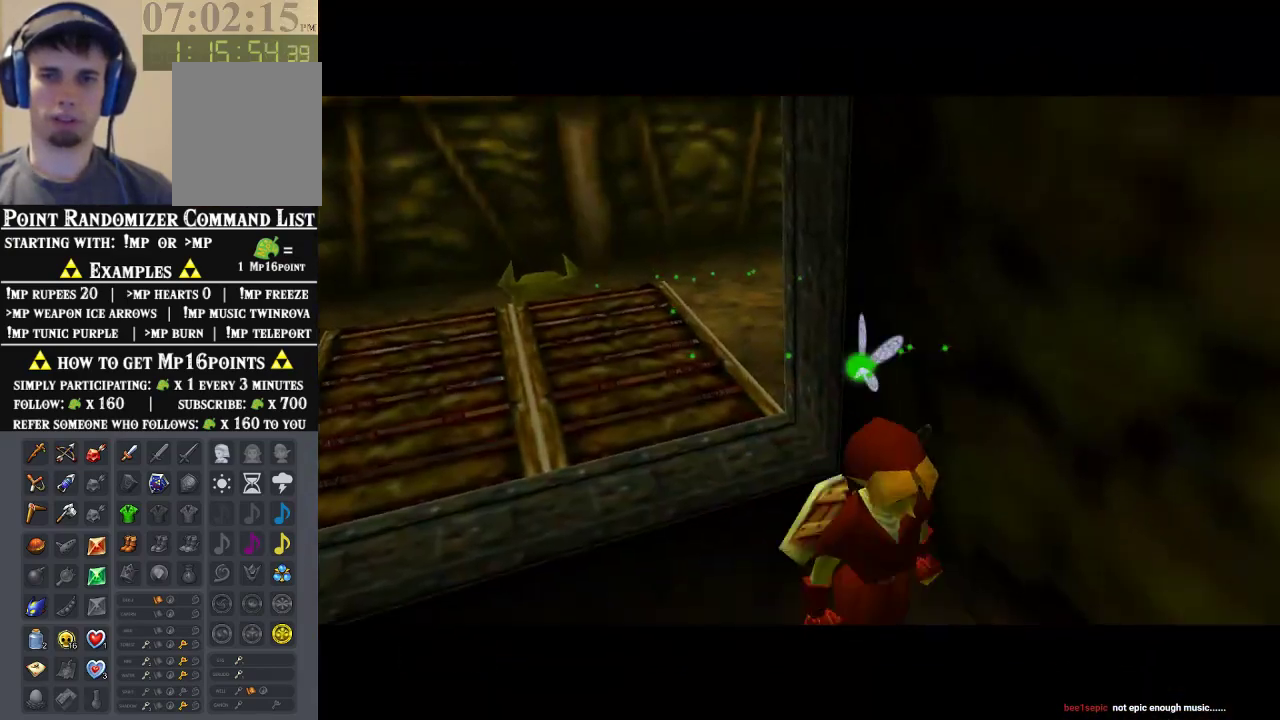
{"dt_ms": 500, "buttons": [], "left_stick": "up", "events": [[267, "left_stick", "up"]]}
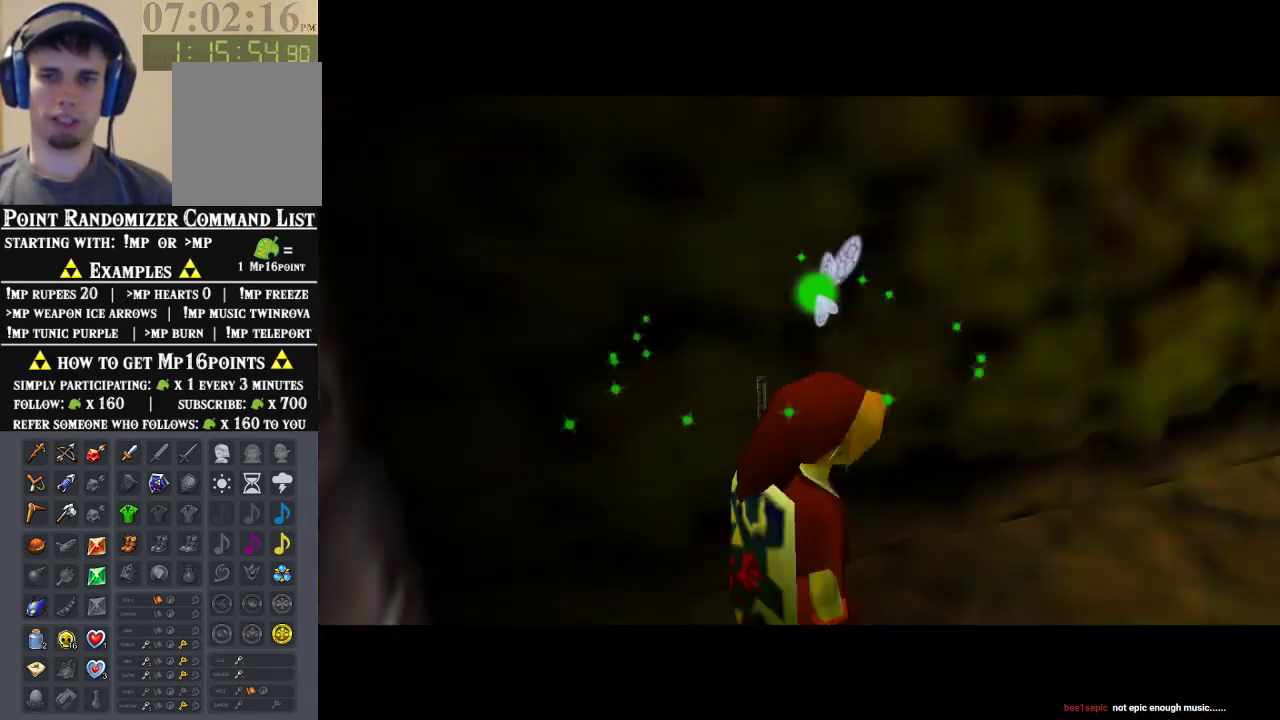
{"dt_ms": 500, "buttons": [], "left_stick": "up-right", "events": [[67, "left_stick", "up-right"]]}
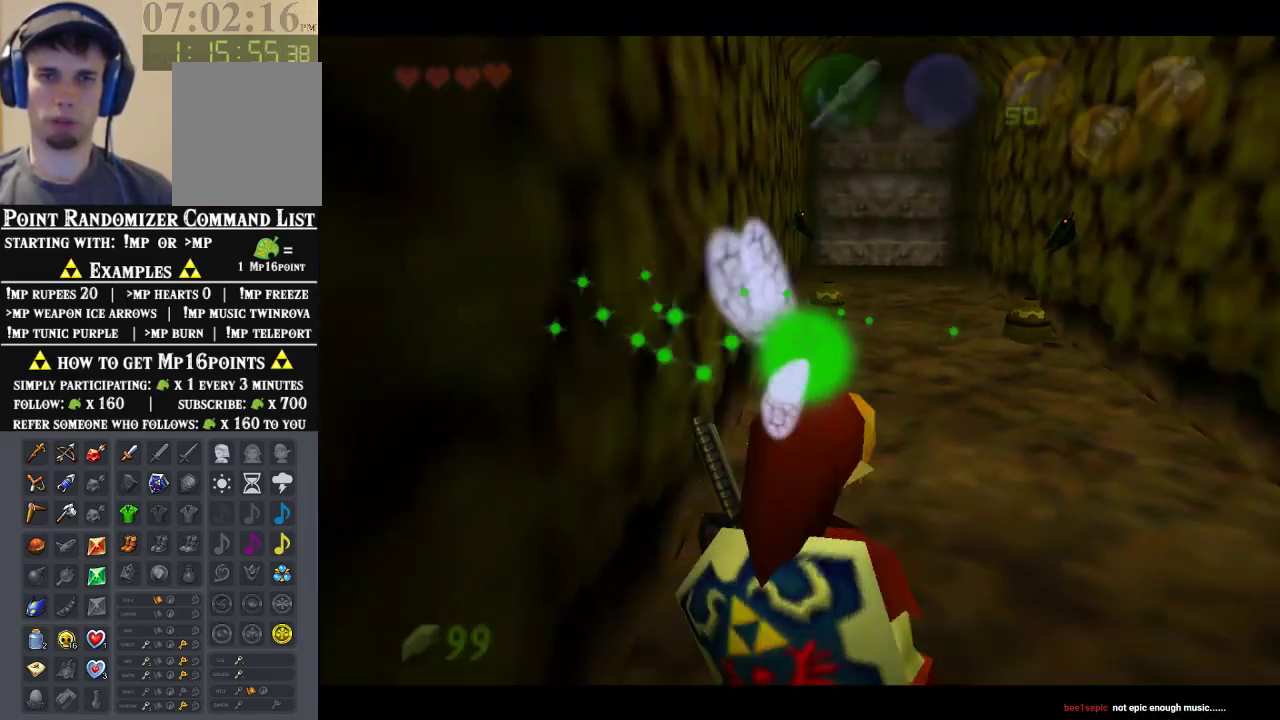
{"dt_ms": 500, "buttons": [], "left_stick": "up", "events": [[267, "left_stick", "up"]]}
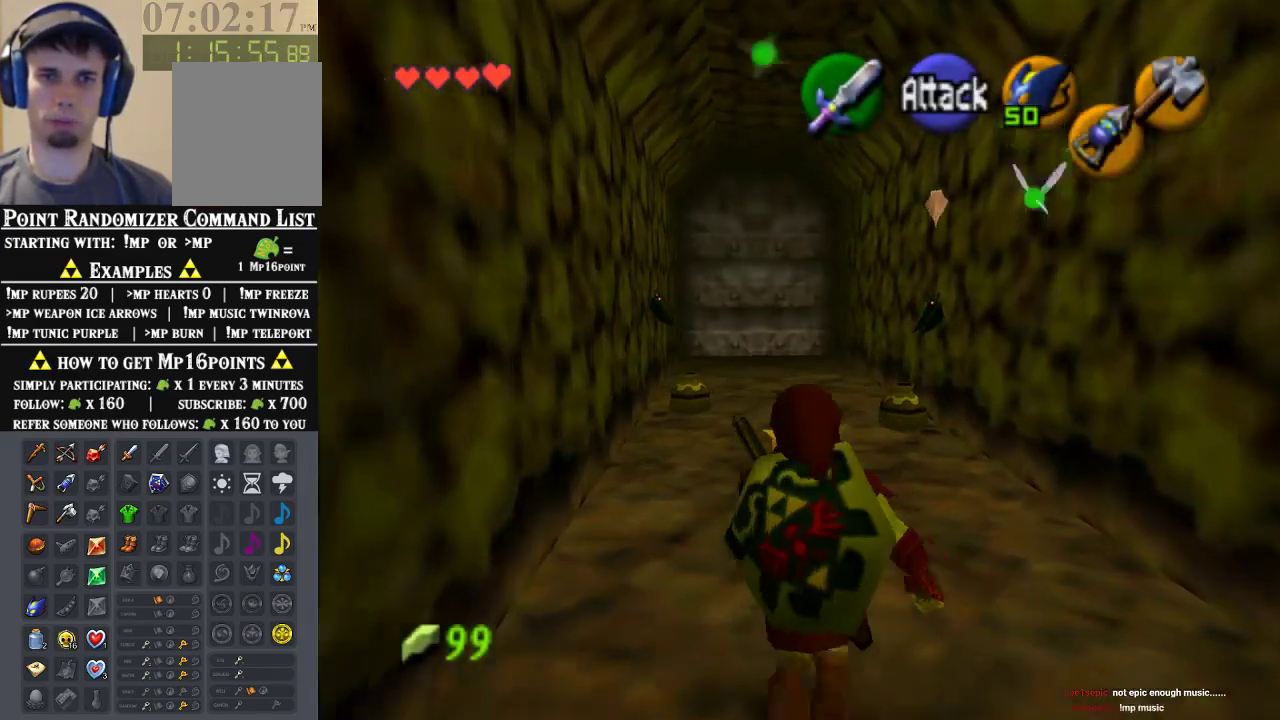
{"dt_ms": 500, "buttons": ["A"], "left_stick": "up", "events": [[367, "A", "down"]]}
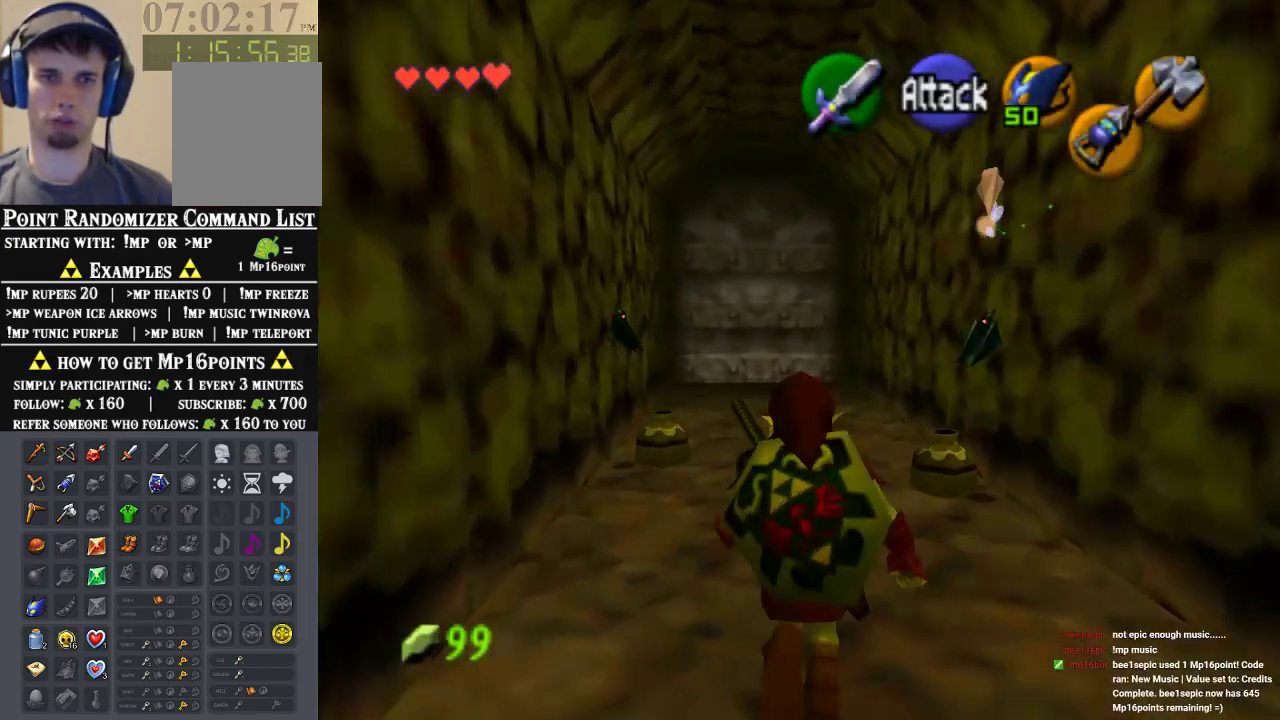
{"dt_ms": 500, "buttons": [], "left_stick": "up", "events": [[67, "A", "up"]]}
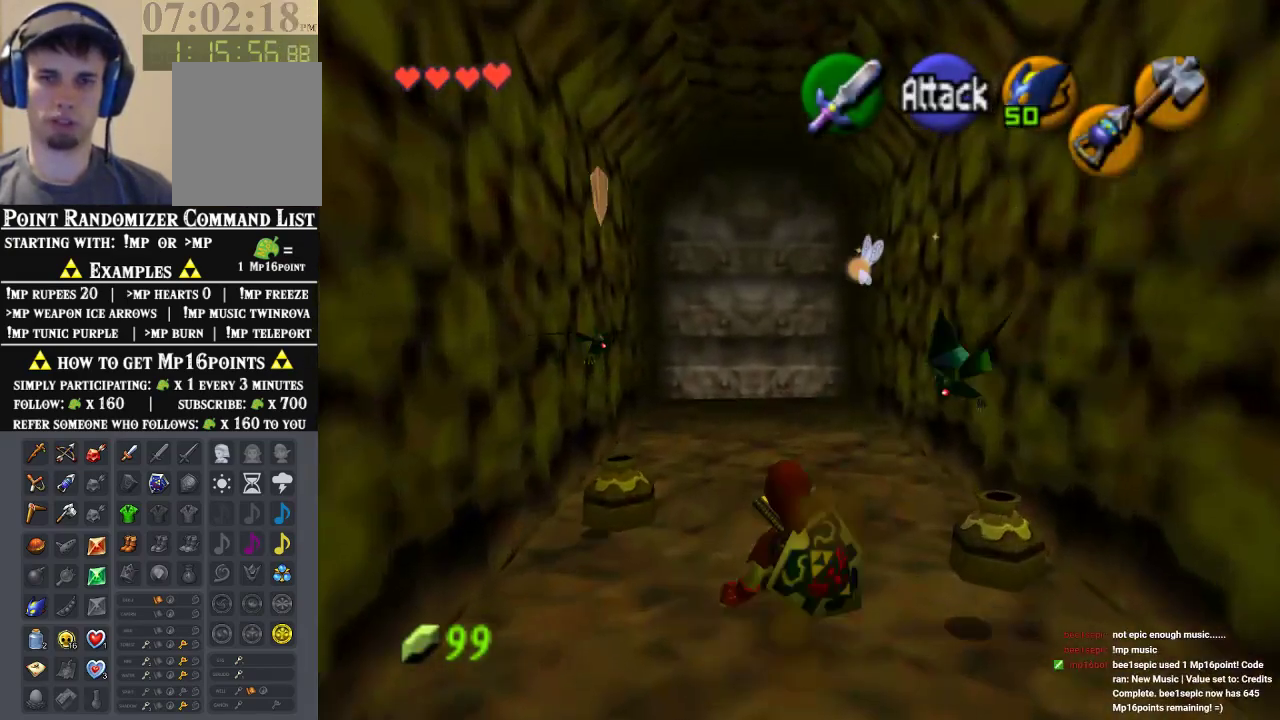
{"dt_ms": 500, "buttons": [], "left_stick": "up", "events": [[267, "A", "down"], [433, "A", "up"]]}
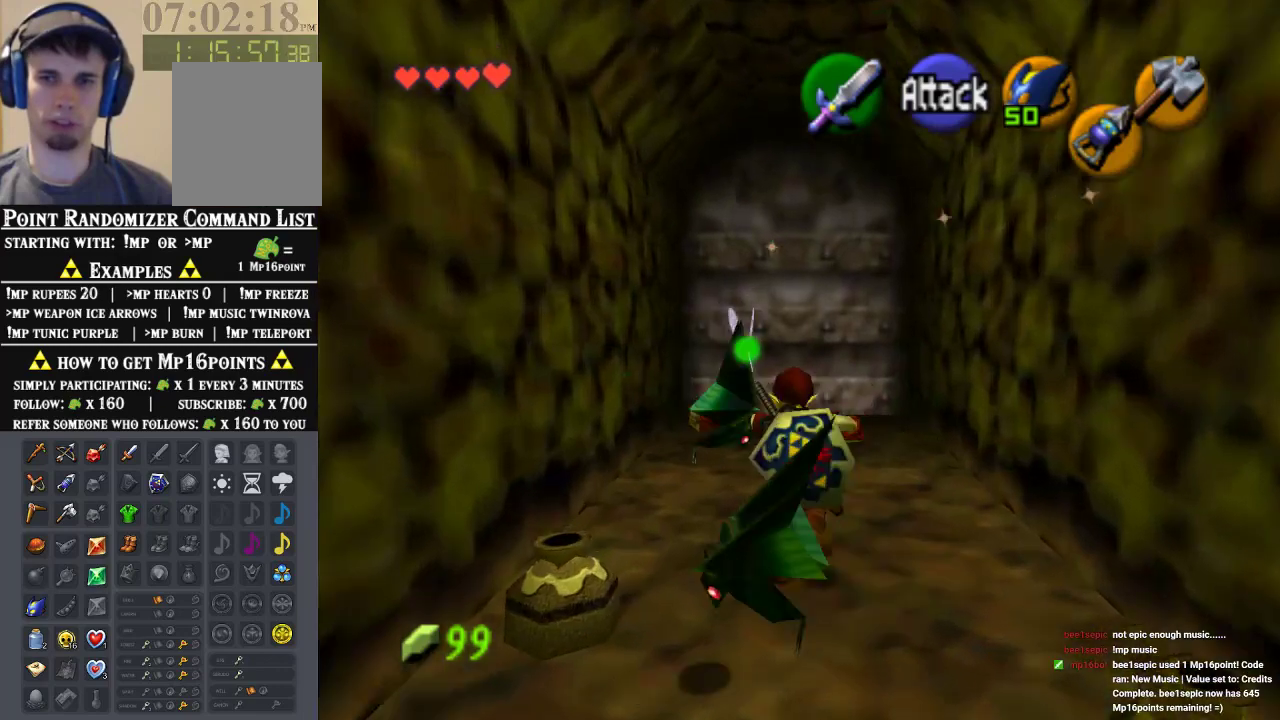
{"dt_ms": 500, "buttons": [], "left_stick": "up-right", "events": [[367, "left_stick", "up-right"]]}
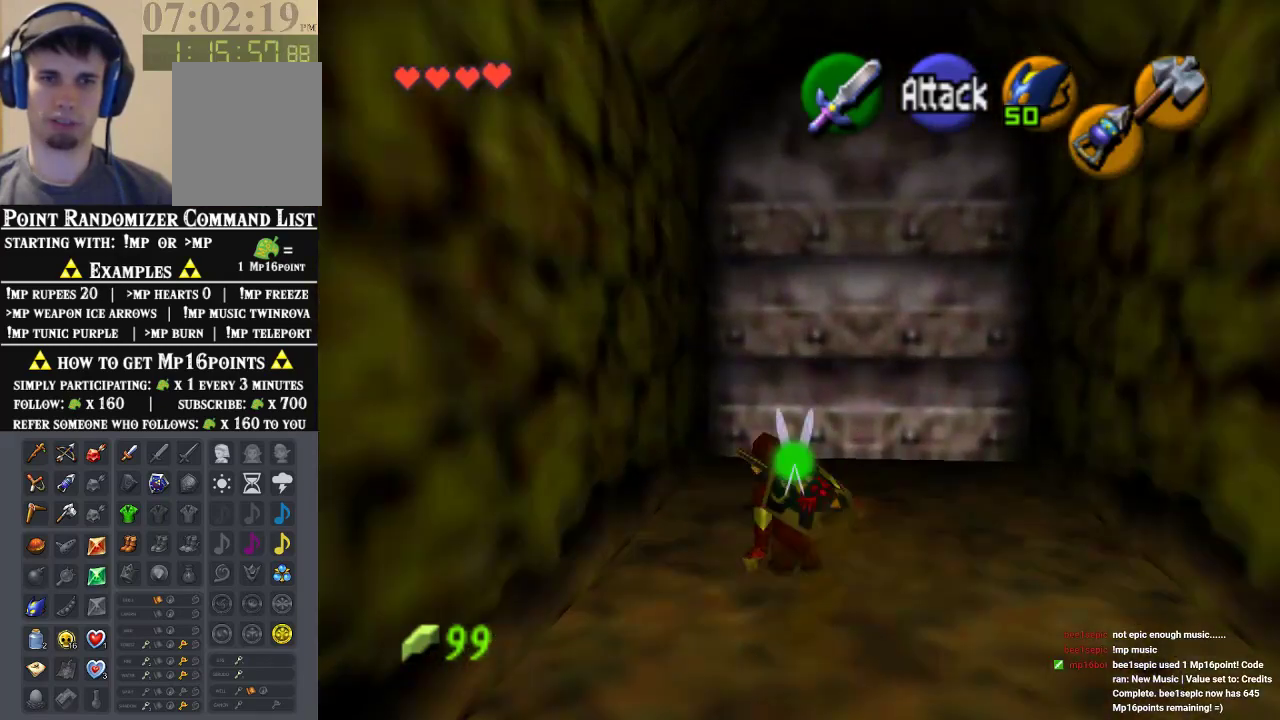
{"dt_ms": 500, "buttons": [], "left_stick": "up", "events": [[100, "left_stick", "up"]]}
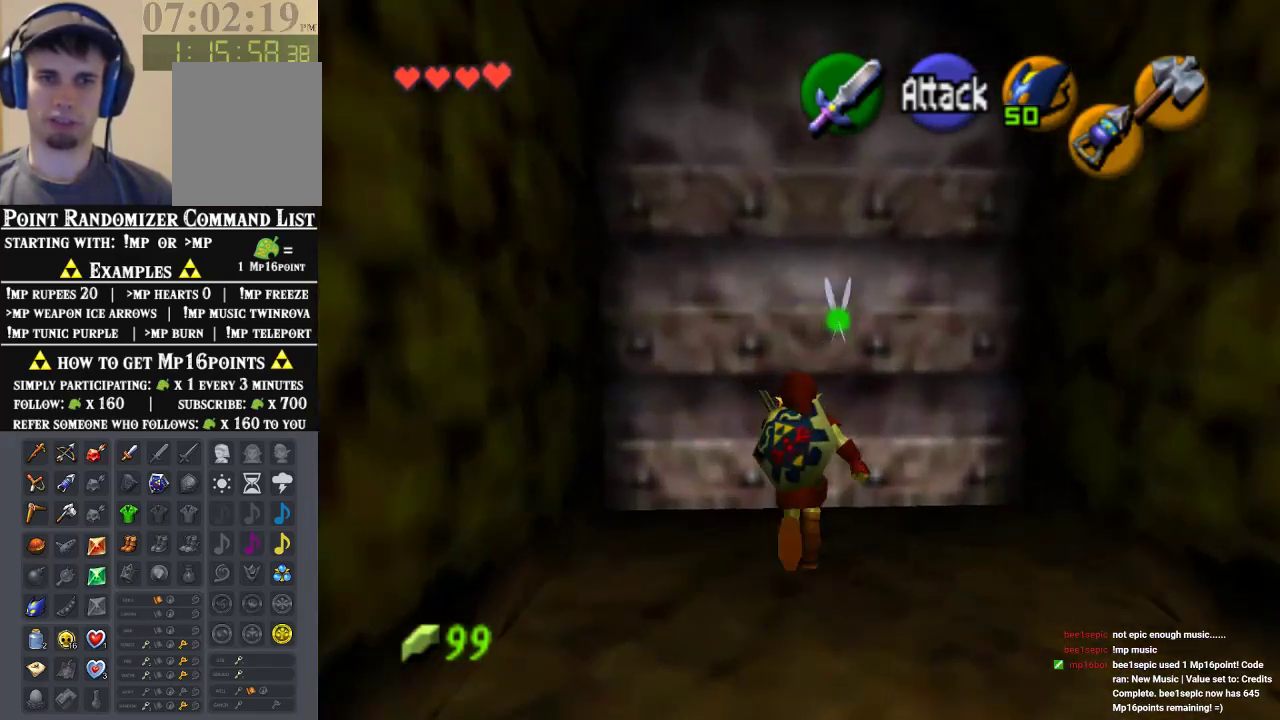
{"dt_ms": 500, "buttons": [], "left_stick": "center", "events": [[100, "A", "down"], [100, "left_stick", "center"], [200, "A", "up"], [267, "A", "down"], [367, "A", "up"]]}
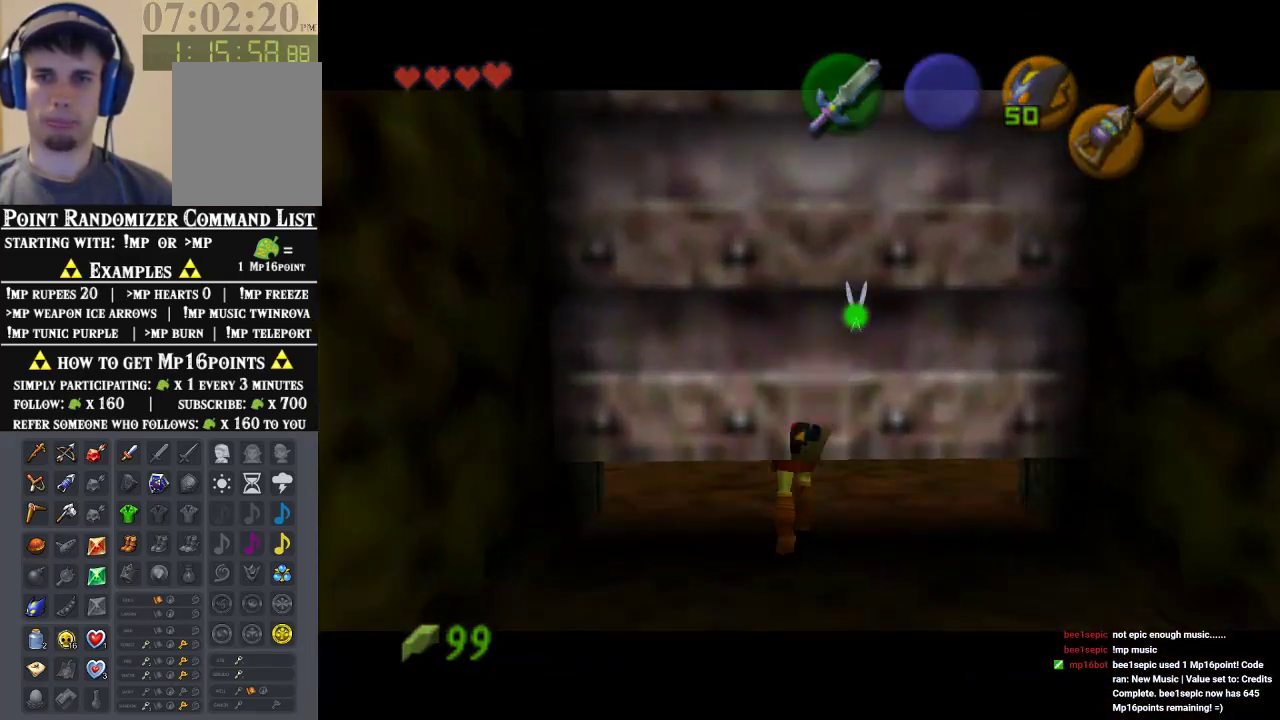
{"dt_ms": 500, "buttons": [], "left_stick": "center", "events": []}
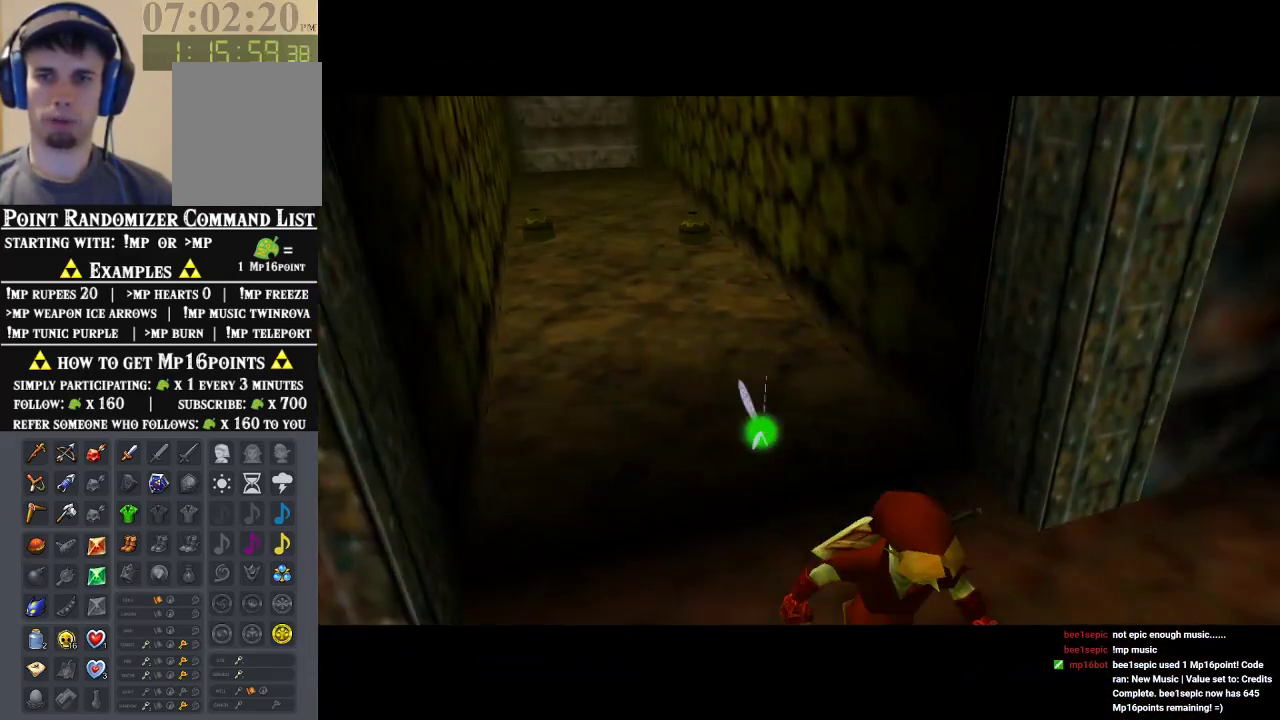
{"dt_ms": 500, "buttons": [], "left_stick": "center", "events": []}
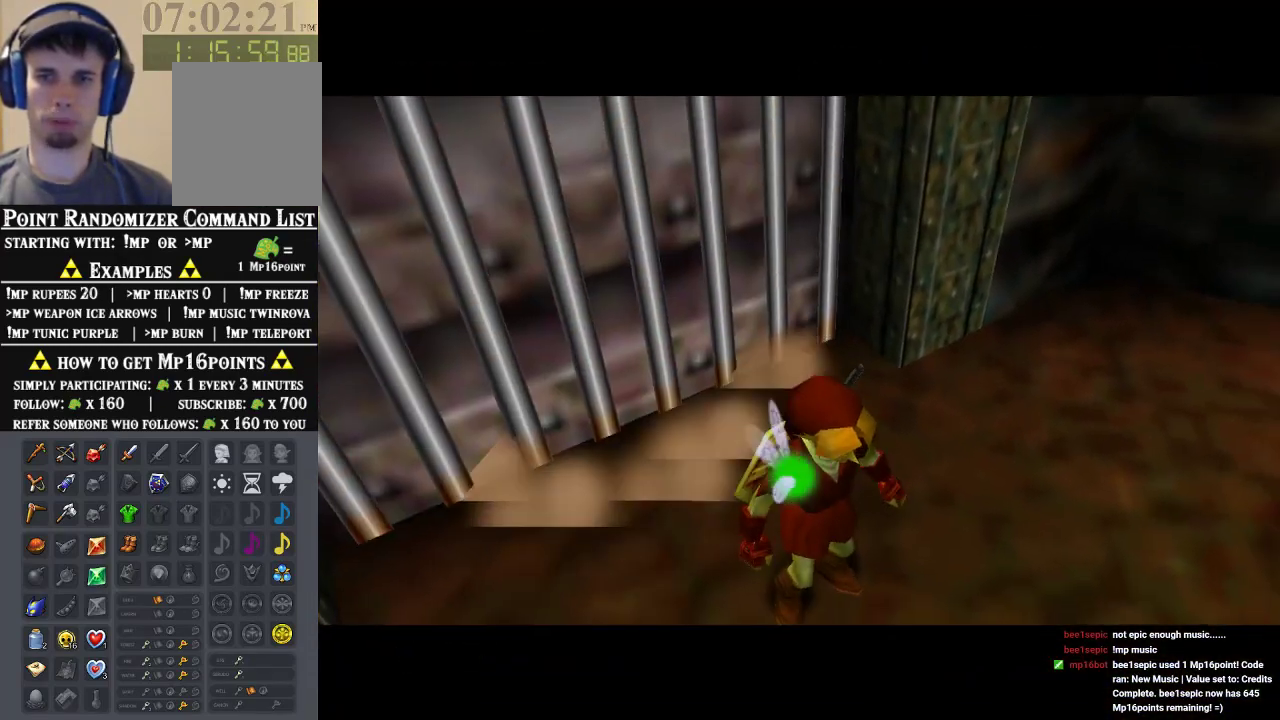
{"dt_ms": 500, "buttons": [], "left_stick": "center", "events": []}
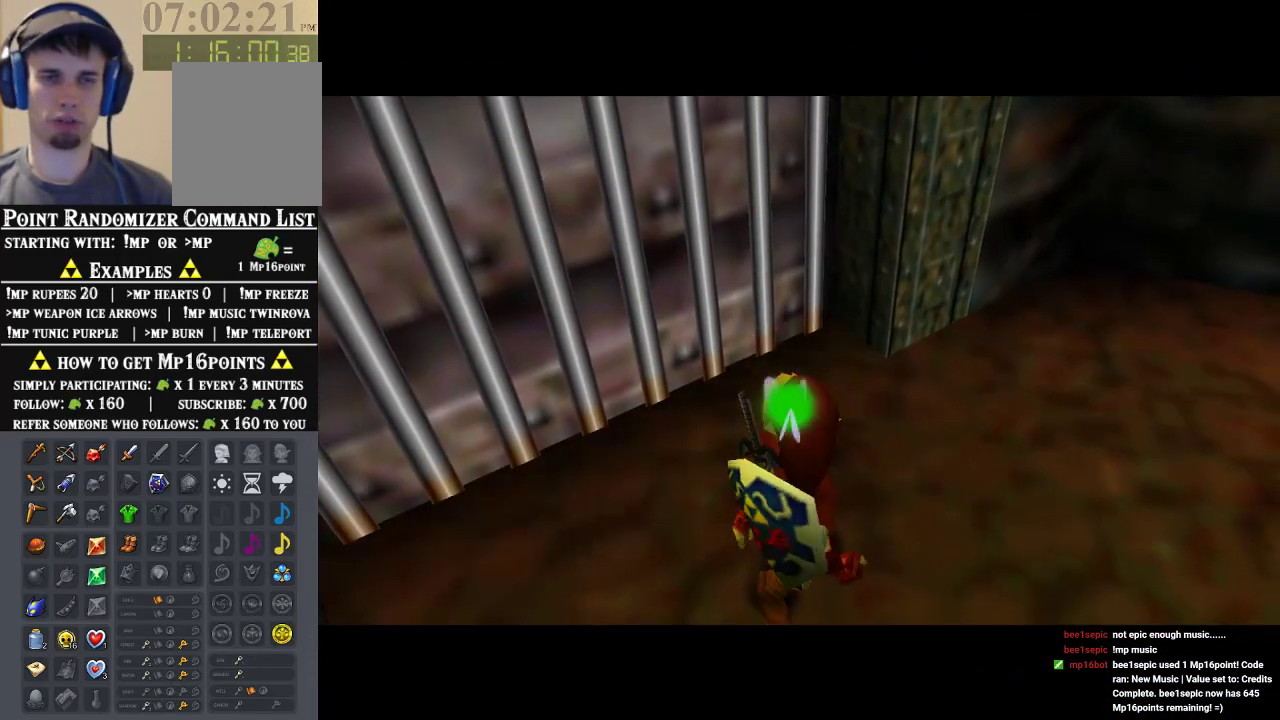
{"dt_ms": 500, "buttons": [], "left_stick": "up", "events": [[467, "left_stick", "up"]]}
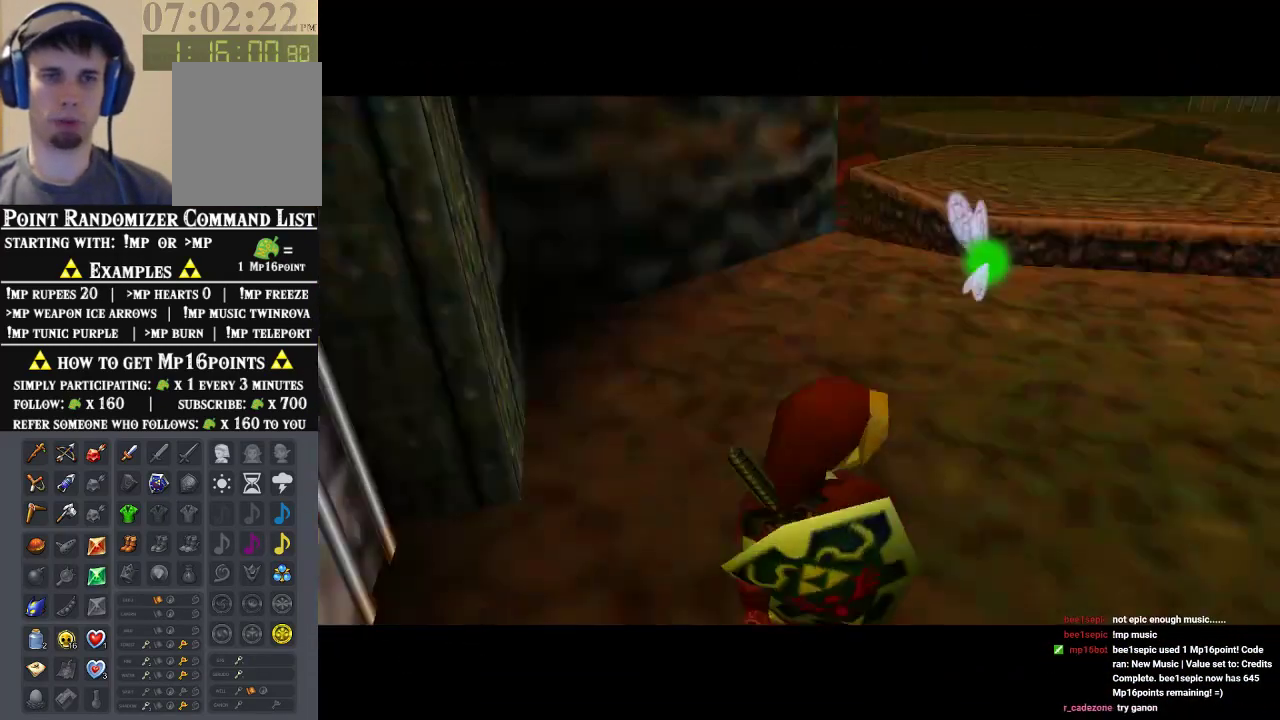
{"dt_ms": 500, "buttons": [], "left_stick": "up", "events": []}
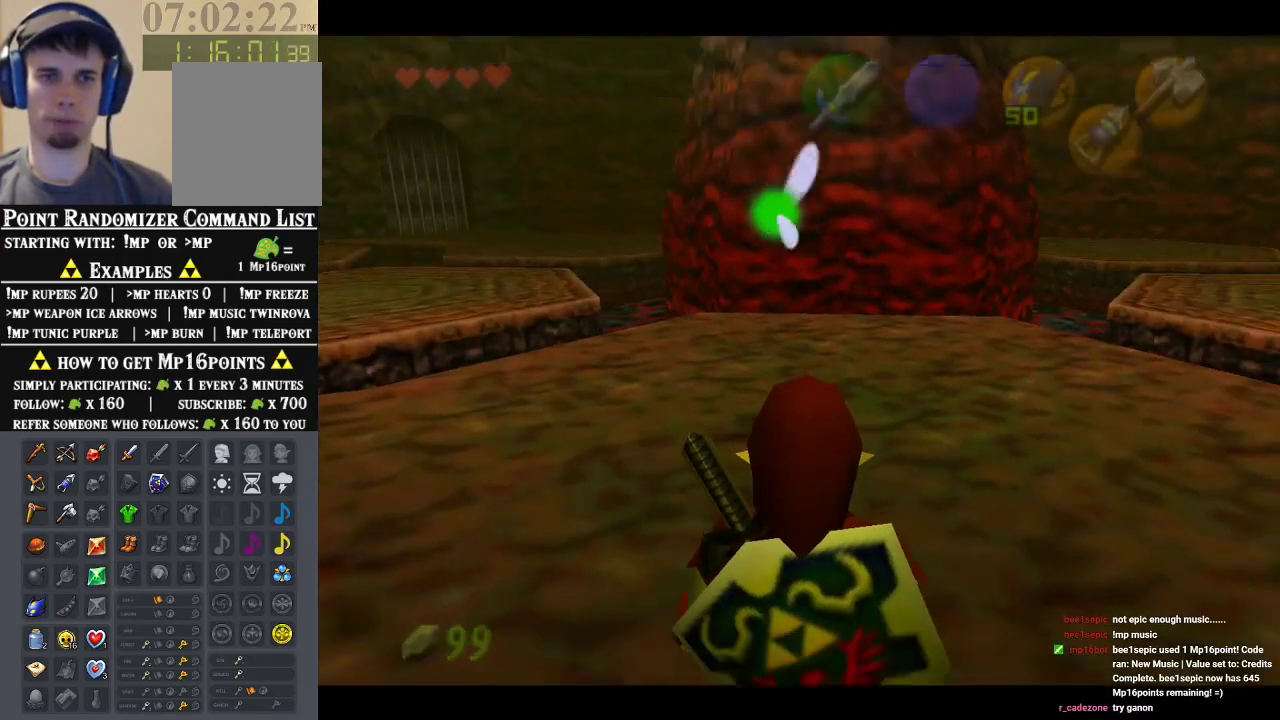
{"dt_ms": 1000, "buttons": [], "left_stick": "up", "events": [[500, "B", "down"], [733, "B", "up"]]}
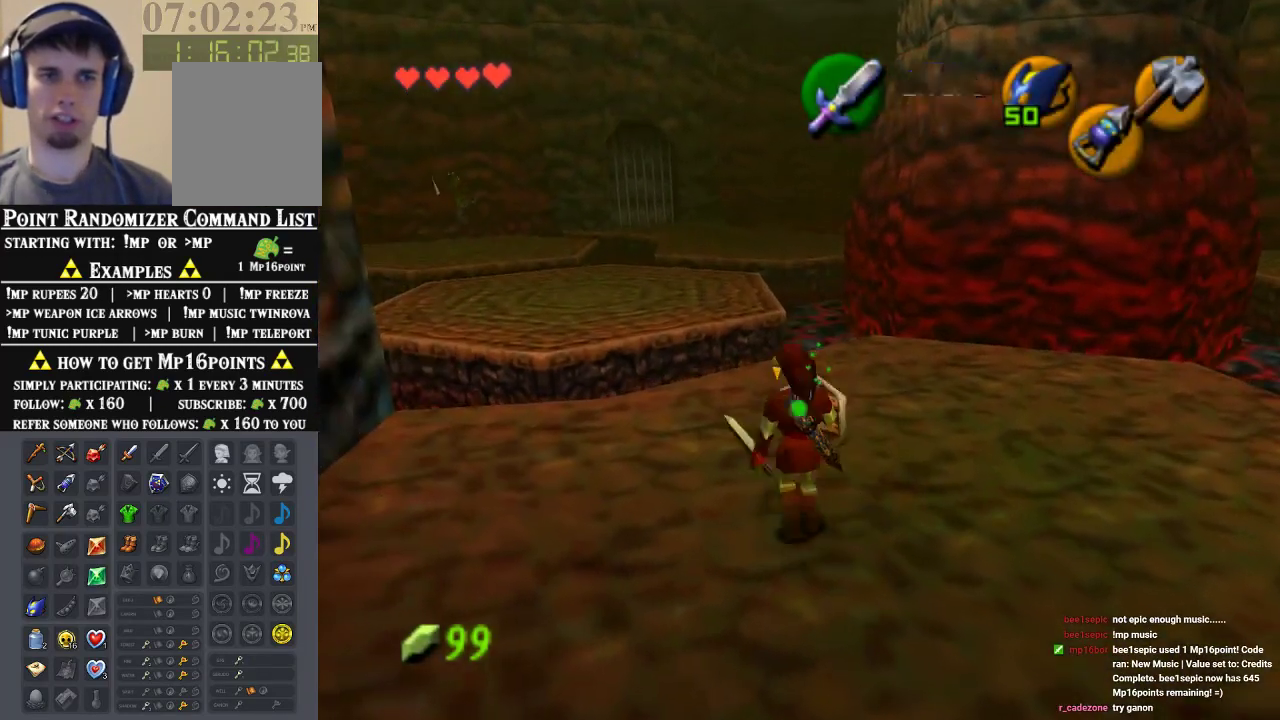
{"dt_ms": 500, "buttons": [], "left_stick": "up", "events": []}
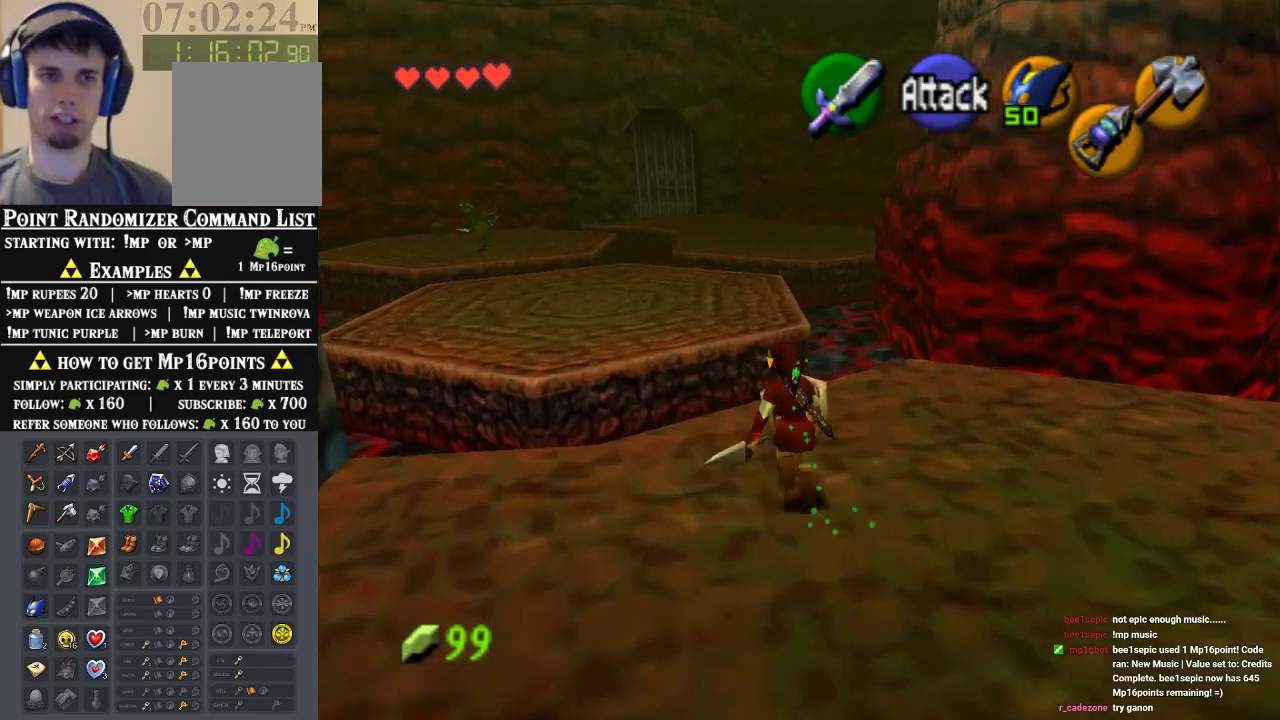
{"dt_ms": 500, "buttons": [], "left_stick": "up", "events": [[67, "A", "down"], [233, "A", "up"]]}
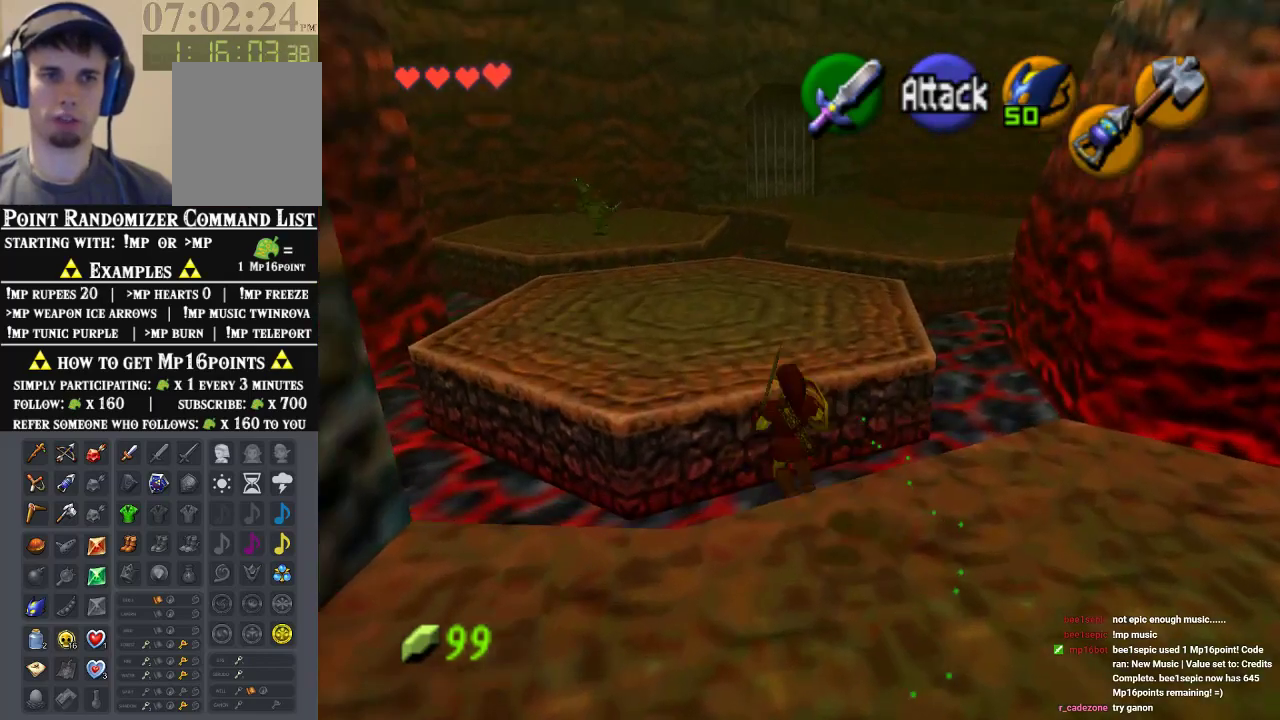
{"dt_ms": 500, "buttons": ["Z"], "left_stick": "up", "events": [[367, "Z", "down"]]}
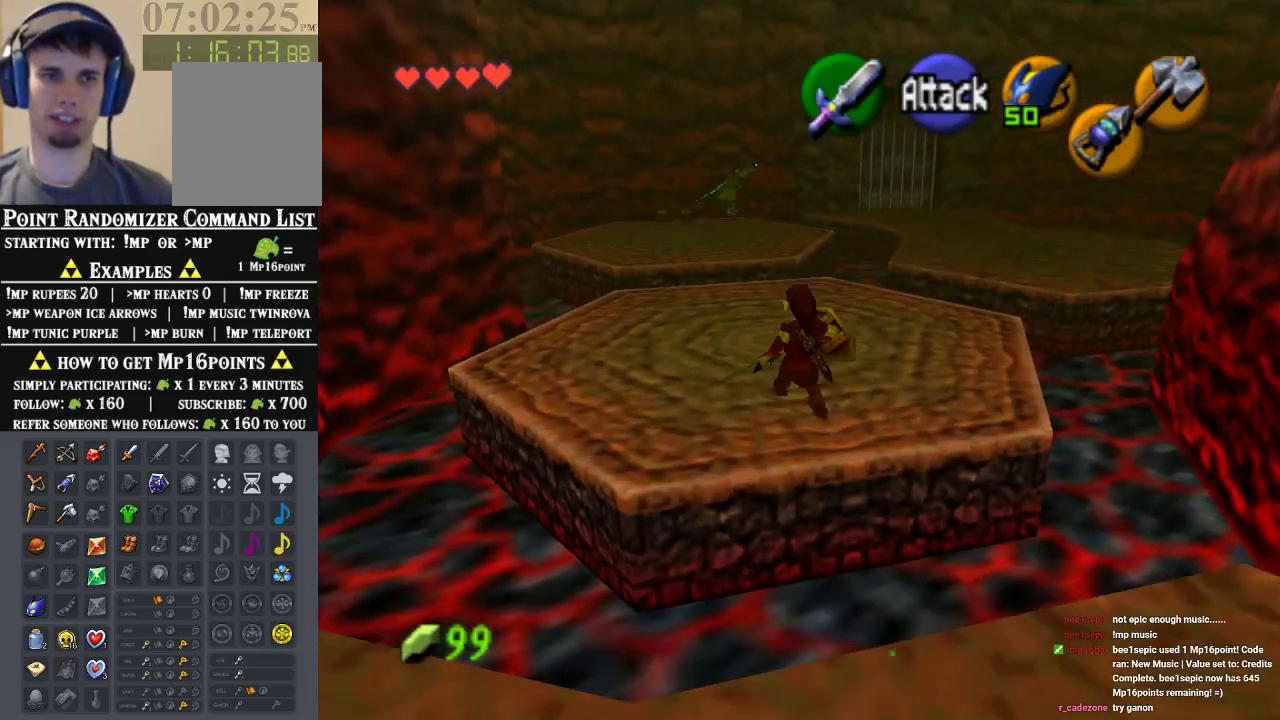
{"dt_ms": 500, "buttons": [], "left_stick": "center", "events": [[333, "left_stick", "up-right"], [400, "Z", "up"], [433, "left_stick", "center"]]}
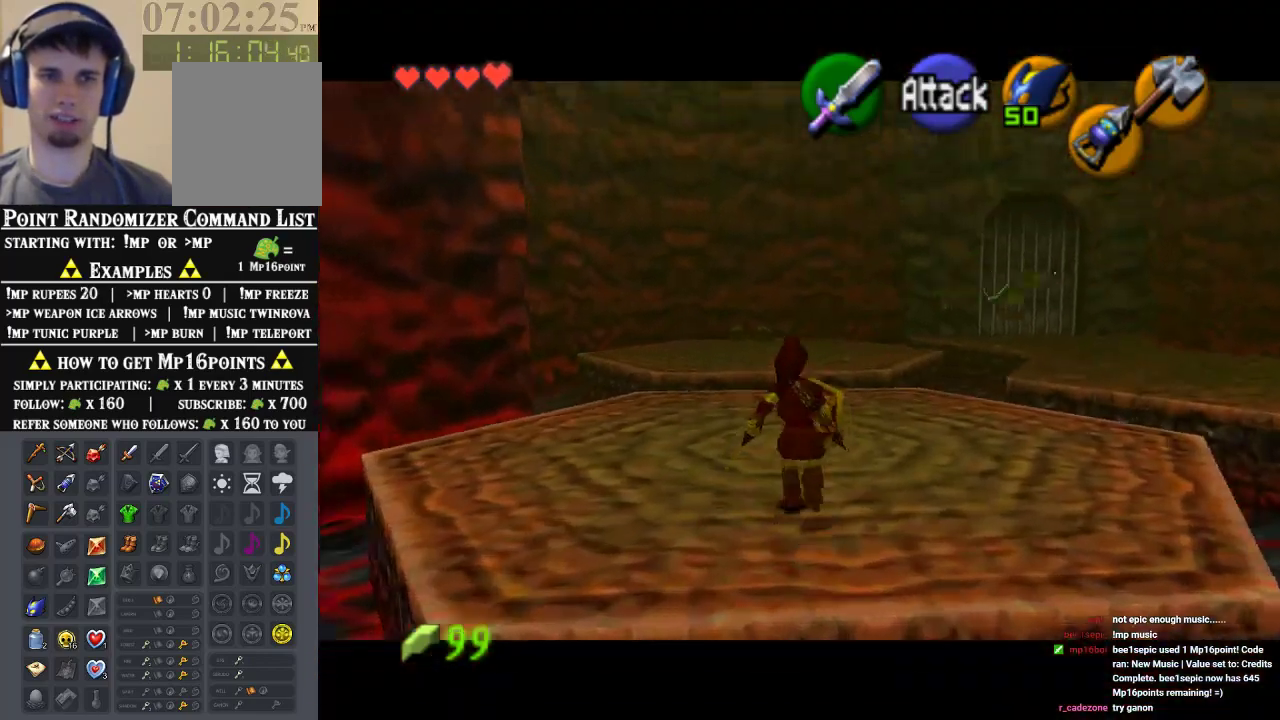
{"dt_ms": 500, "buttons": ["Z"], "left_stick": "center", "events": [[200, "left_stick", "down"], [267, "left_stick", "center"], [333, "Z", "down"]]}
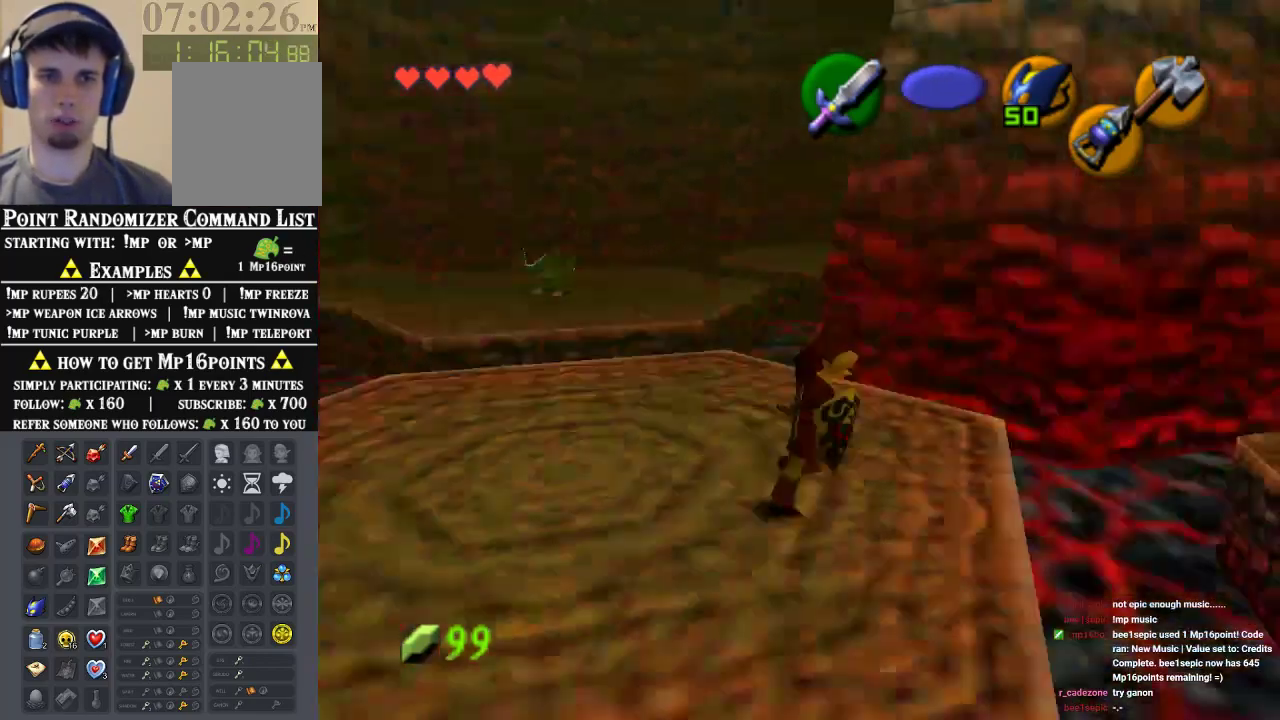
{"dt_ms": 500, "buttons": ["A"], "left_stick": "up", "events": [[33, "Z", "up"], [233, "left_stick", "up"], [467, "A", "down"]]}
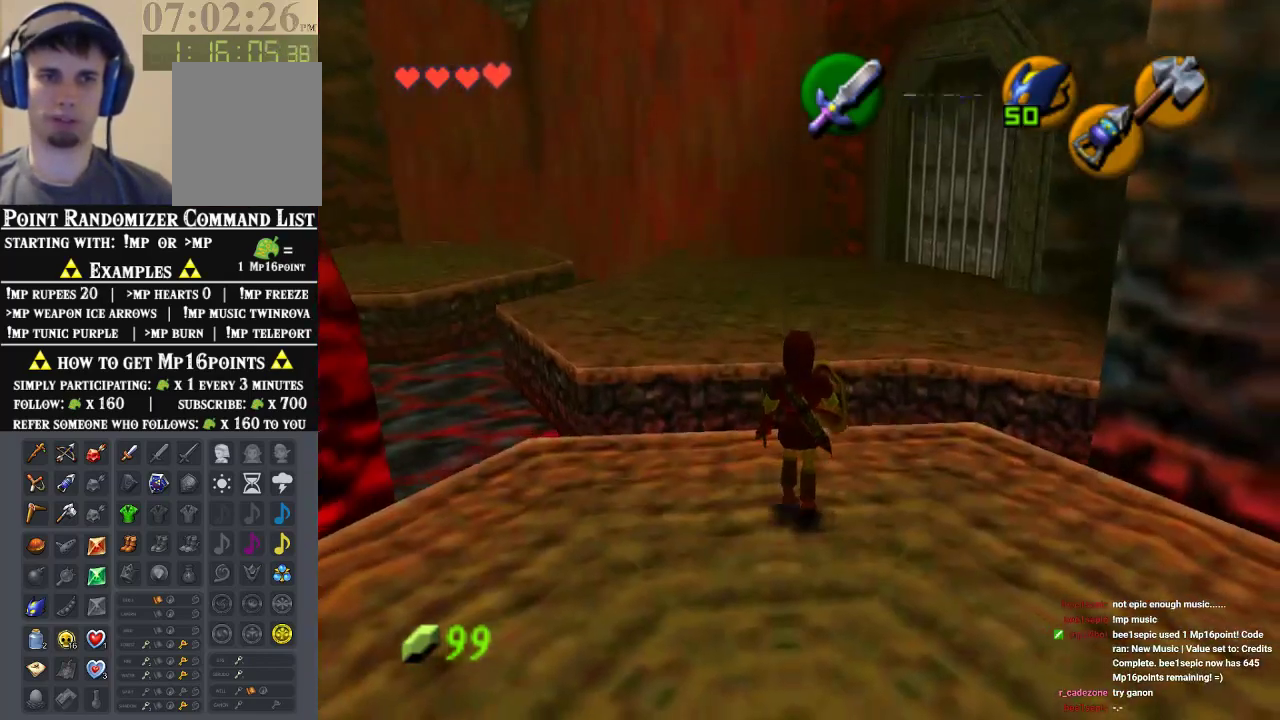
{"dt_ms": 500, "buttons": [], "left_stick": "up", "events": [[133, "A", "up"]]}
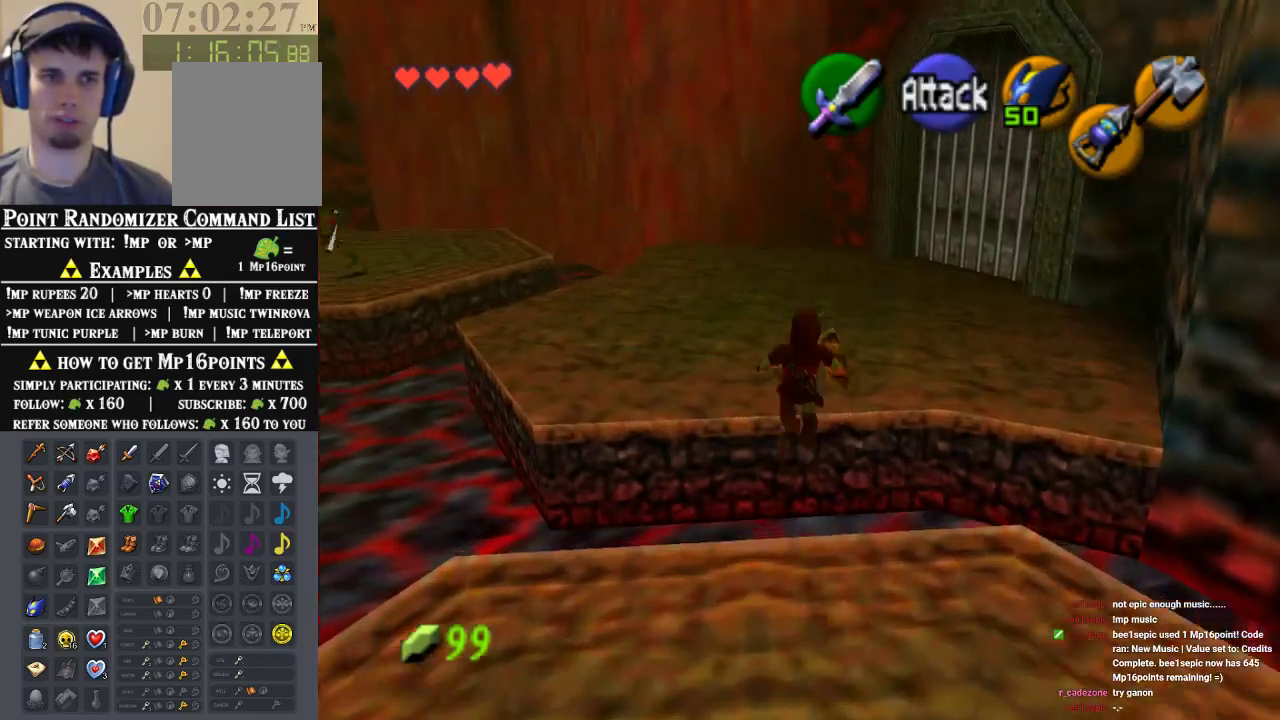
{"dt_ms": 500, "buttons": ["Z"], "left_stick": "up", "events": [[400, "Z", "down"]]}
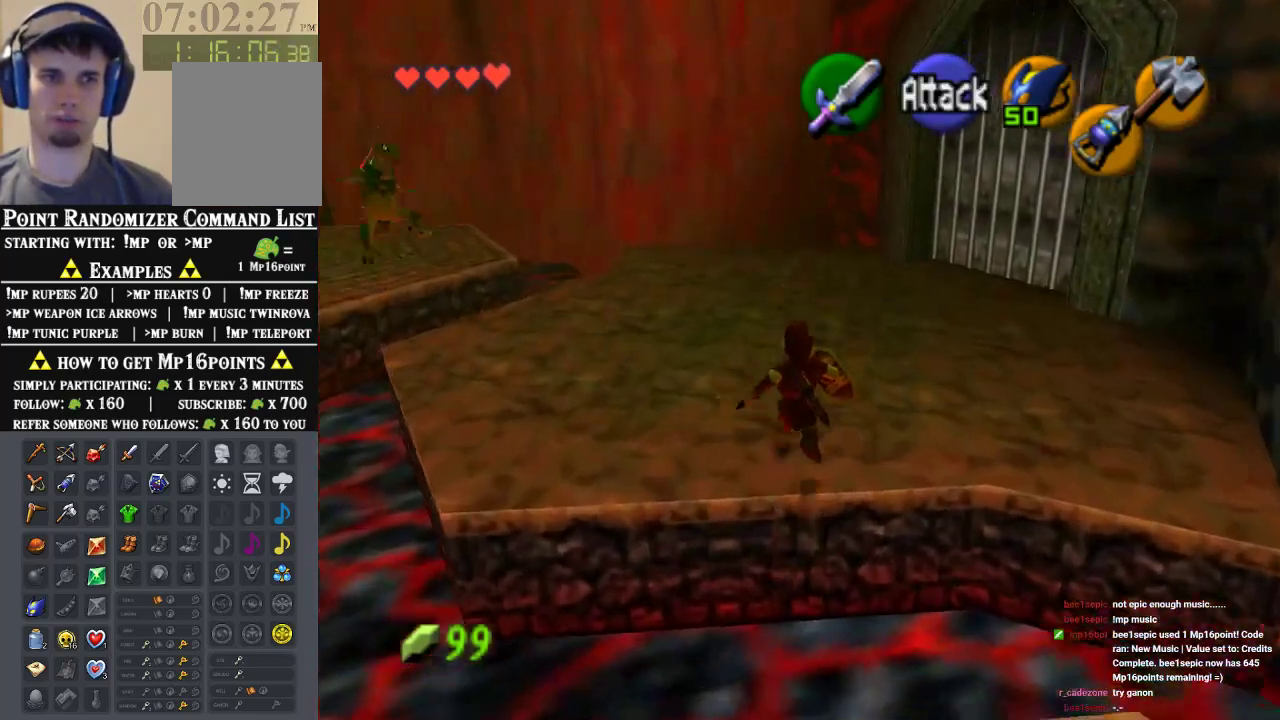
{"dt_ms": 500, "buttons": ["A", "Z"], "left_stick": "up-left", "events": [[33, "left_stick", "up-left"], [467, "A", "down"]]}
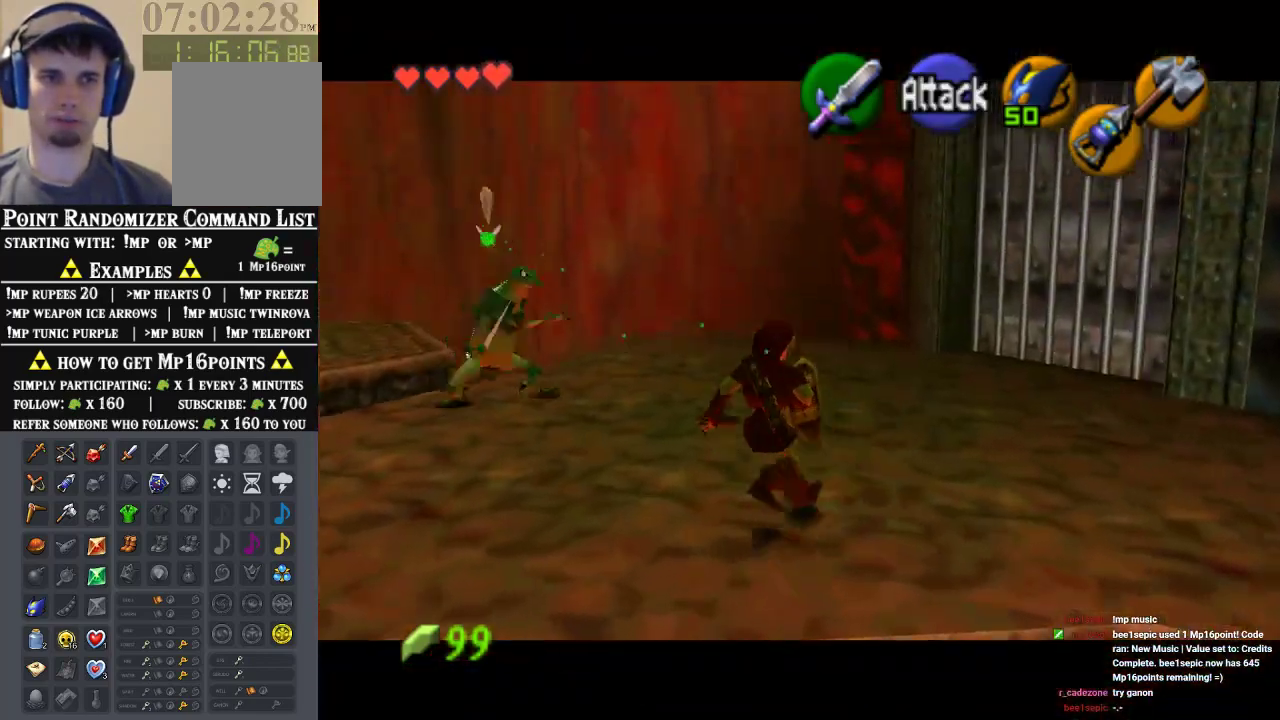
{"dt_ms": 500, "buttons": [], "left_stick": "center", "events": [[100, "A", "up"], [467, "Z", "up"], [500, "left_stick", "center"]]}